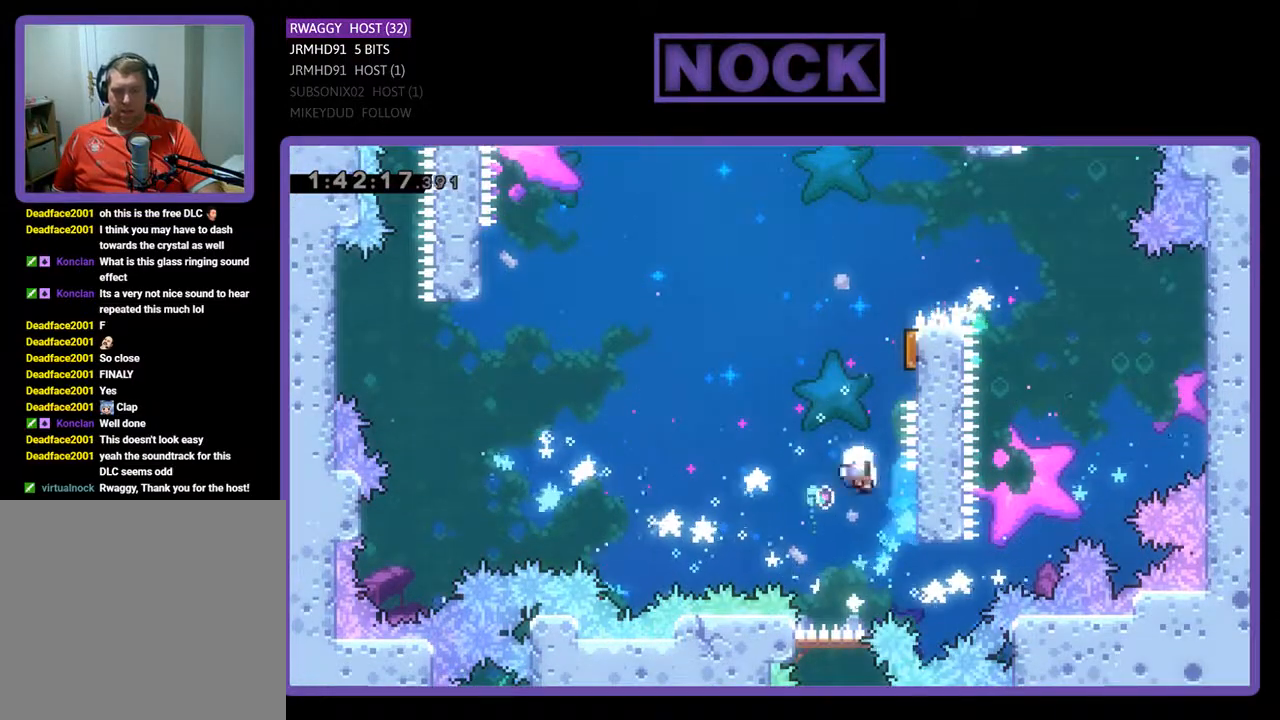
Gameplay with a controller (PlayStation layout); each line is a JSON object with the inputs held at the frame after it. "events" lists button and stick changes between this image and that frame as [ms after this image, input, new state], when the widget could be followed in between. Not read: right_stick.
{"buttons": [], "left_stick": "center", "events": [[100, "DPAD_LEFT", "up"], [133, "CIRCLE", "up"], [133, "DPAD_RIGHT", "down"], [133, "R2", "up"], [167, "DPAD_UP", "up"], [200, "DPAD_RIGHT", "up"]]}
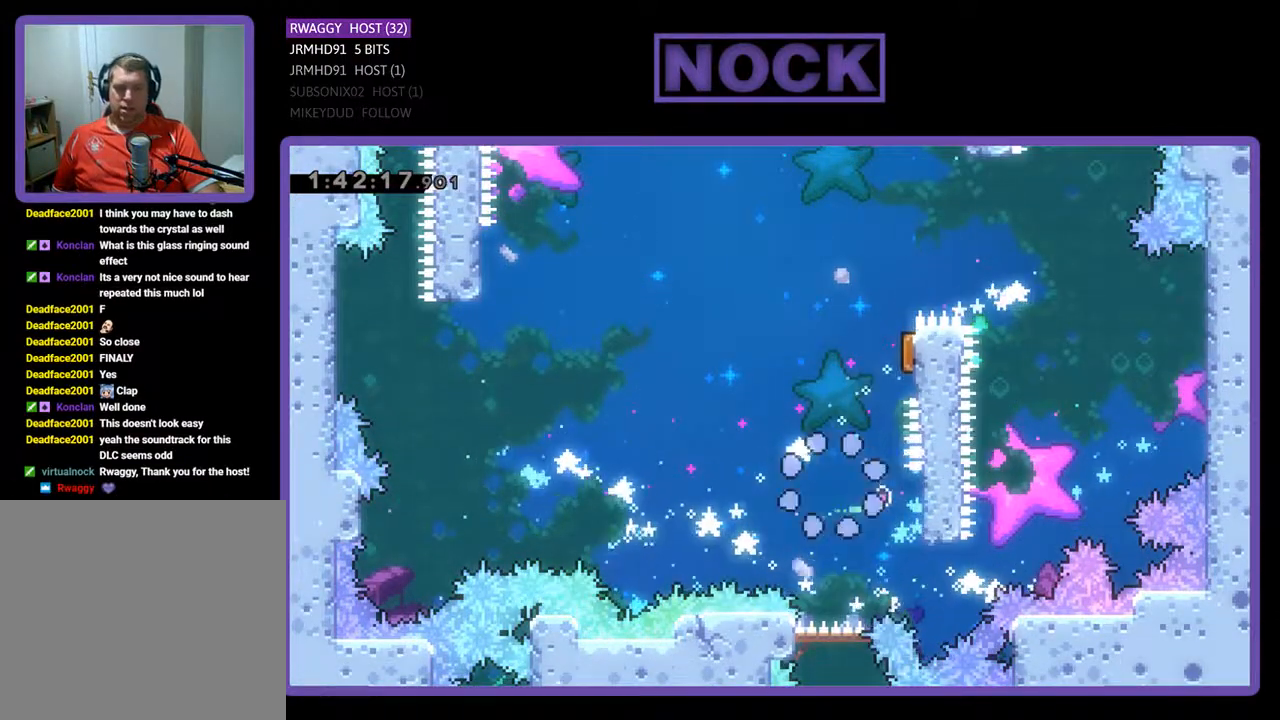
{"buttons": [], "left_stick": "center", "events": []}
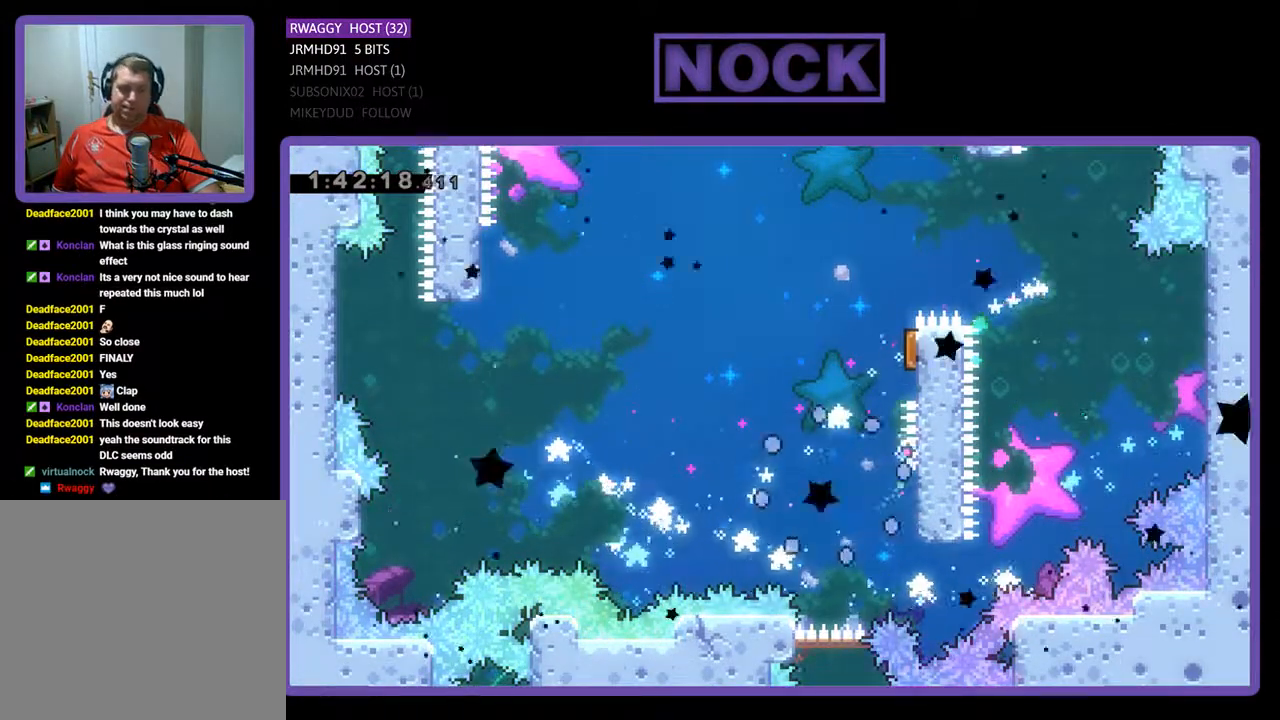
{"buttons": [], "left_stick": "center", "events": []}
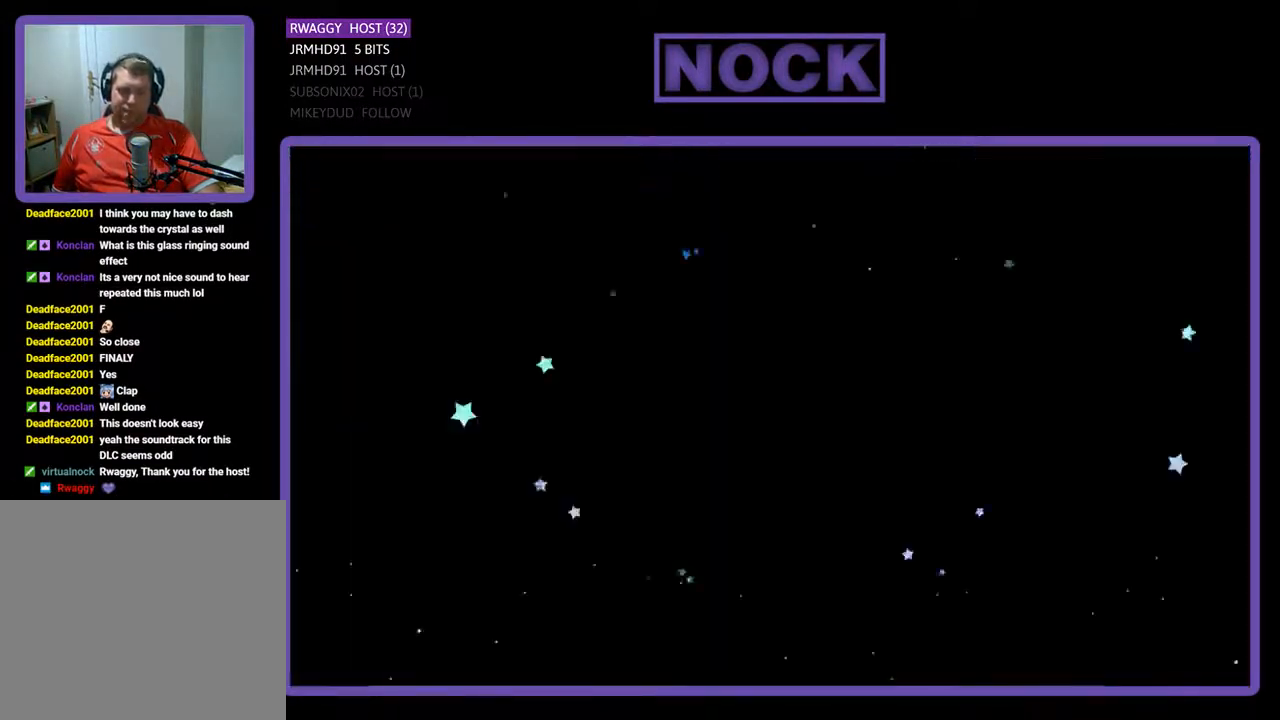
{"buttons": [], "left_stick": "center", "events": []}
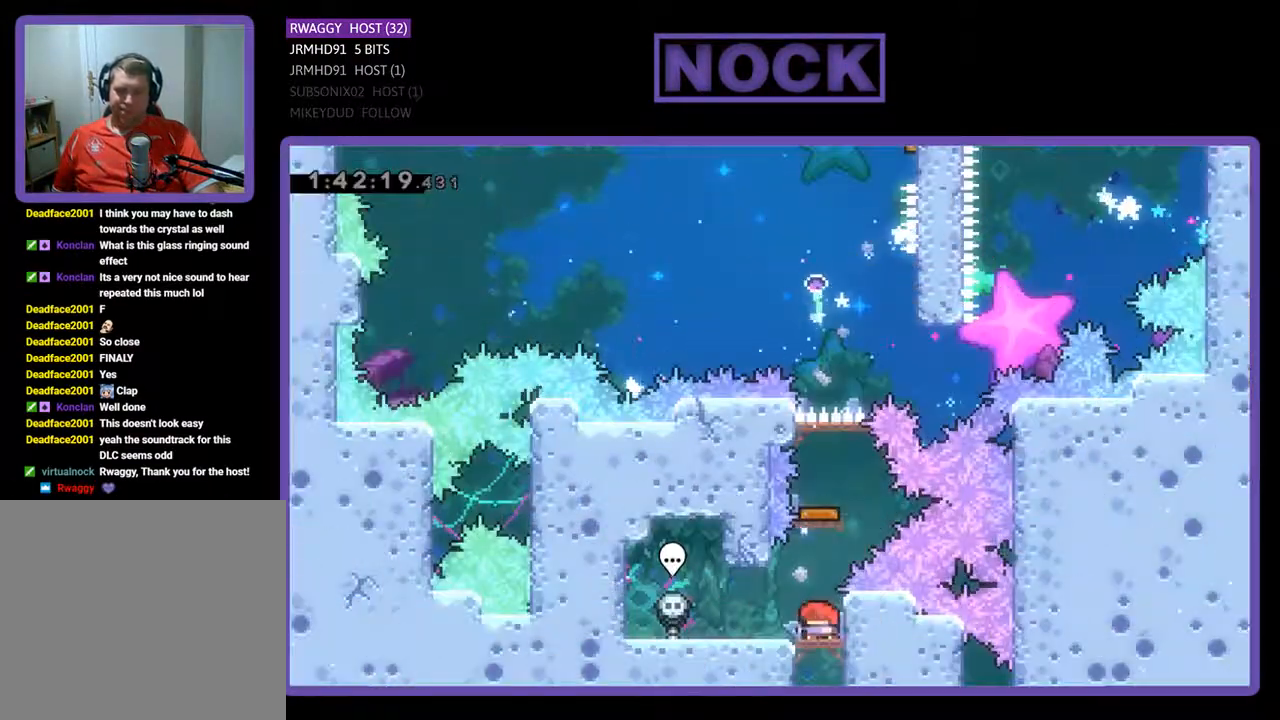
{"buttons": [], "left_stick": "center", "events": []}
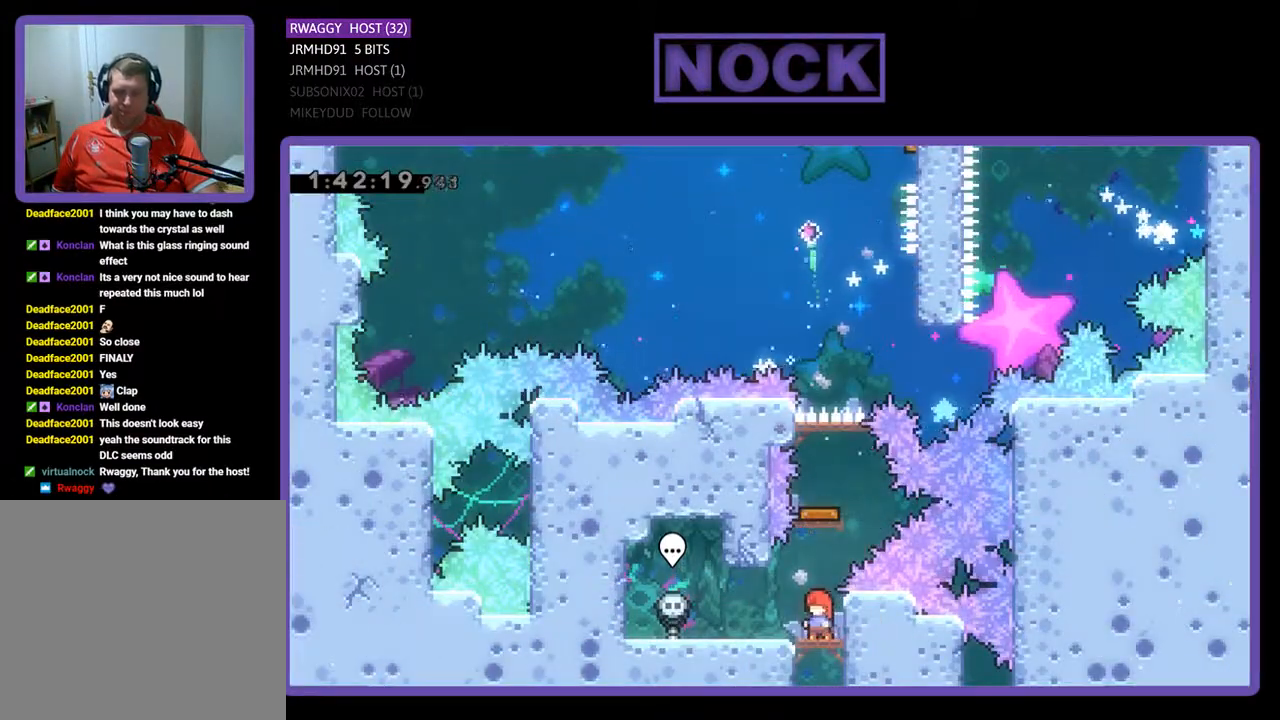
{"buttons": [], "left_stick": "center", "events": [[33, "CIRCLE", "down"], [33, "DPAD_UP", "down"], [400, "DPAD_UP", "up"], [433, "CIRCLE", "up"]]}
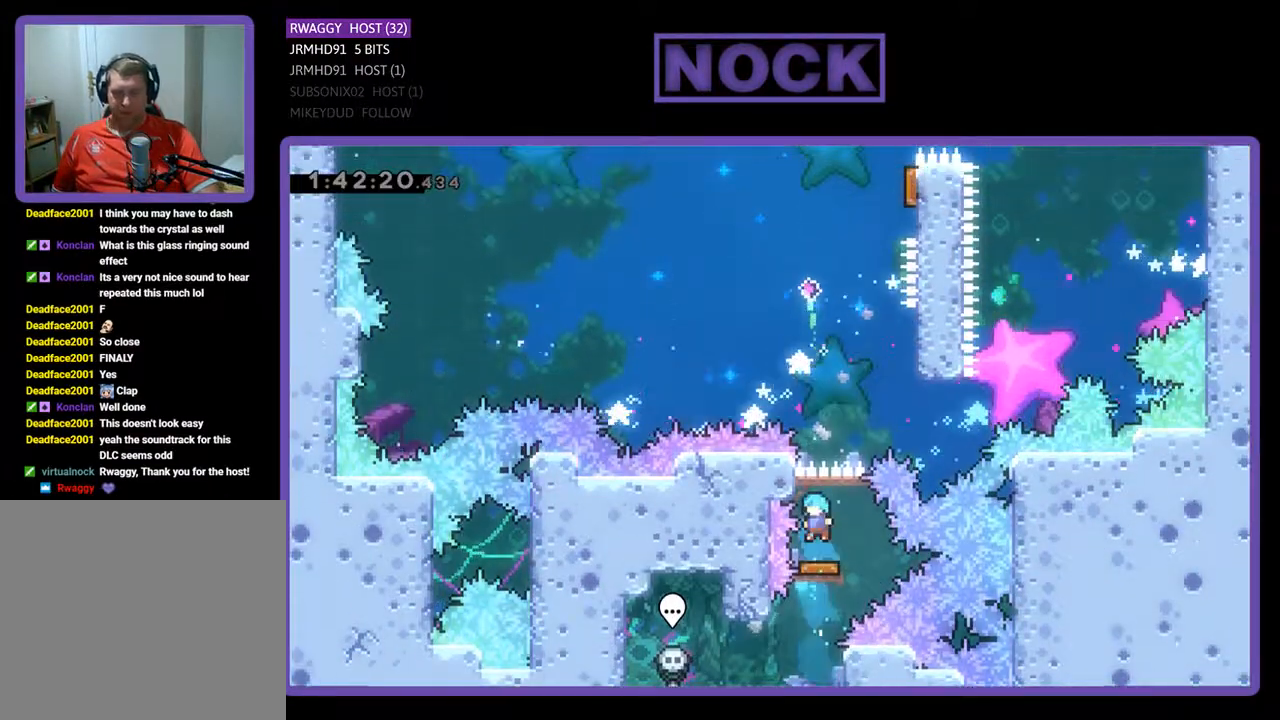
{"buttons": ["DPAD_UP", "DPAD_RIGHT"], "left_stick": "center", "events": [[367, "DPAD_RIGHT", "down"], [500, "DPAD_UP", "down"]]}
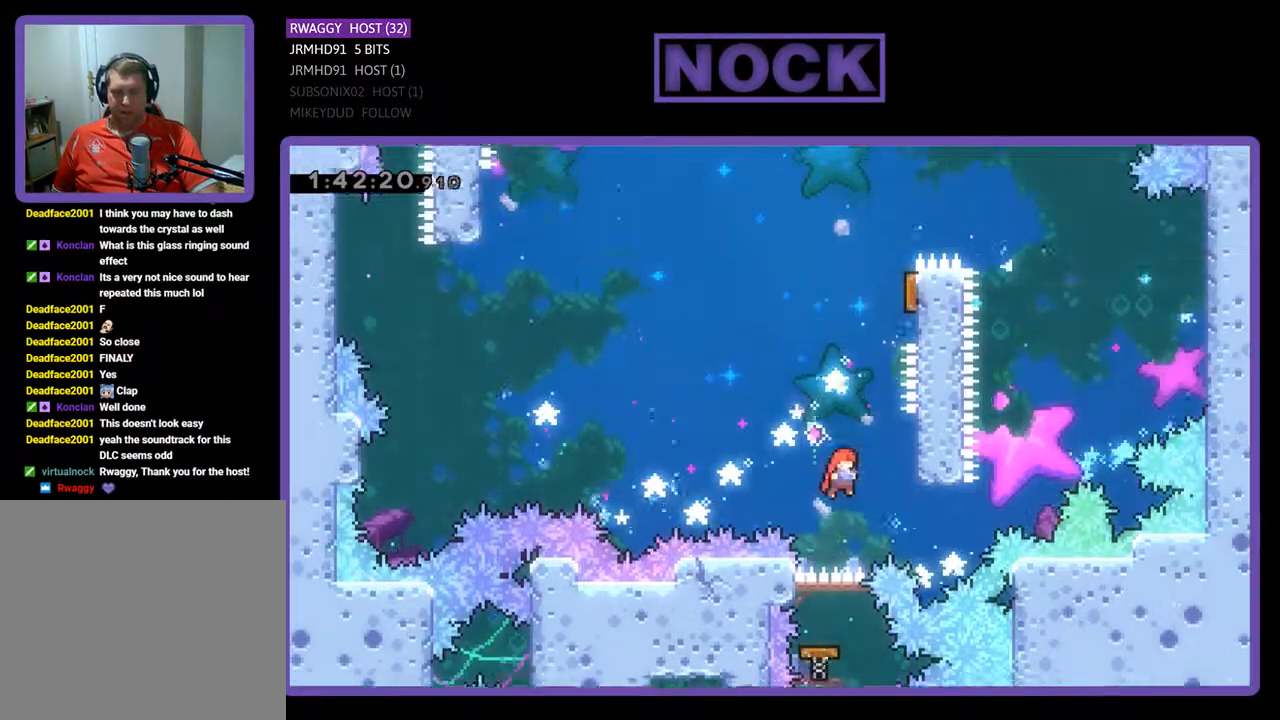
{"buttons": ["CIRCLE", "R2", "DPAD_UP", "DPAD_LEFT"], "left_stick": "center", "events": [[133, "CROSS", "down"], [167, "CIRCLE", "down"], [267, "DPAD_RIGHT", "up"], [267, "R2", "down"], [367, "DPAD_LEFT", "down"], [467, "CROSS", "up"]]}
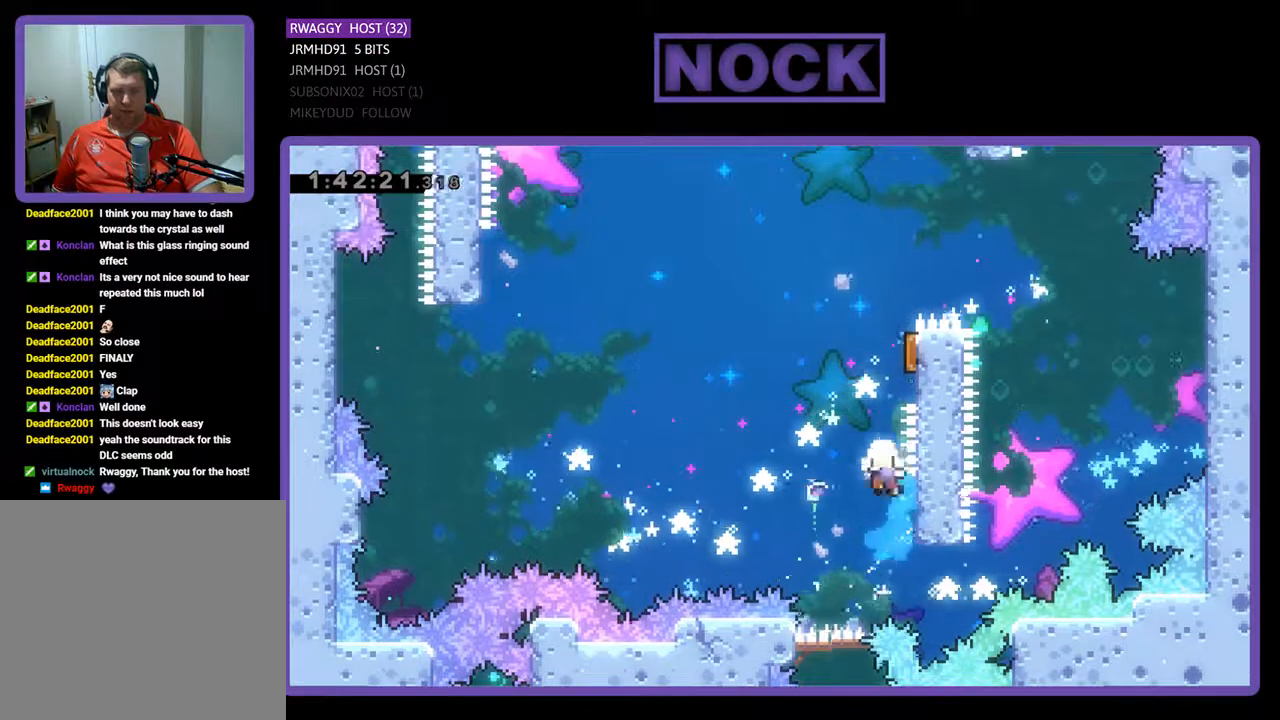
{"buttons": [], "left_stick": "center", "events": [[33, "CIRCLE", "up"], [200, "DPAD_UP", "up"], [233, "DPAD_LEFT", "up"], [267, "R2", "up"]]}
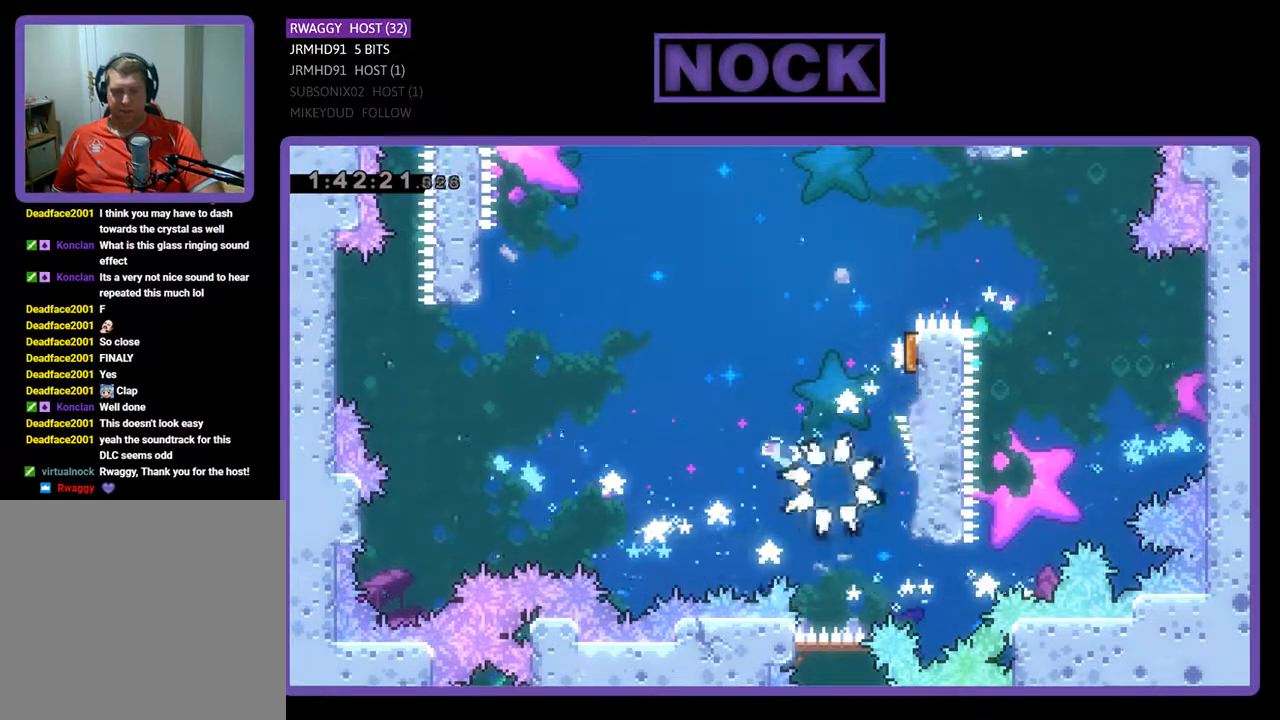
{"buttons": [], "left_stick": "center", "events": []}
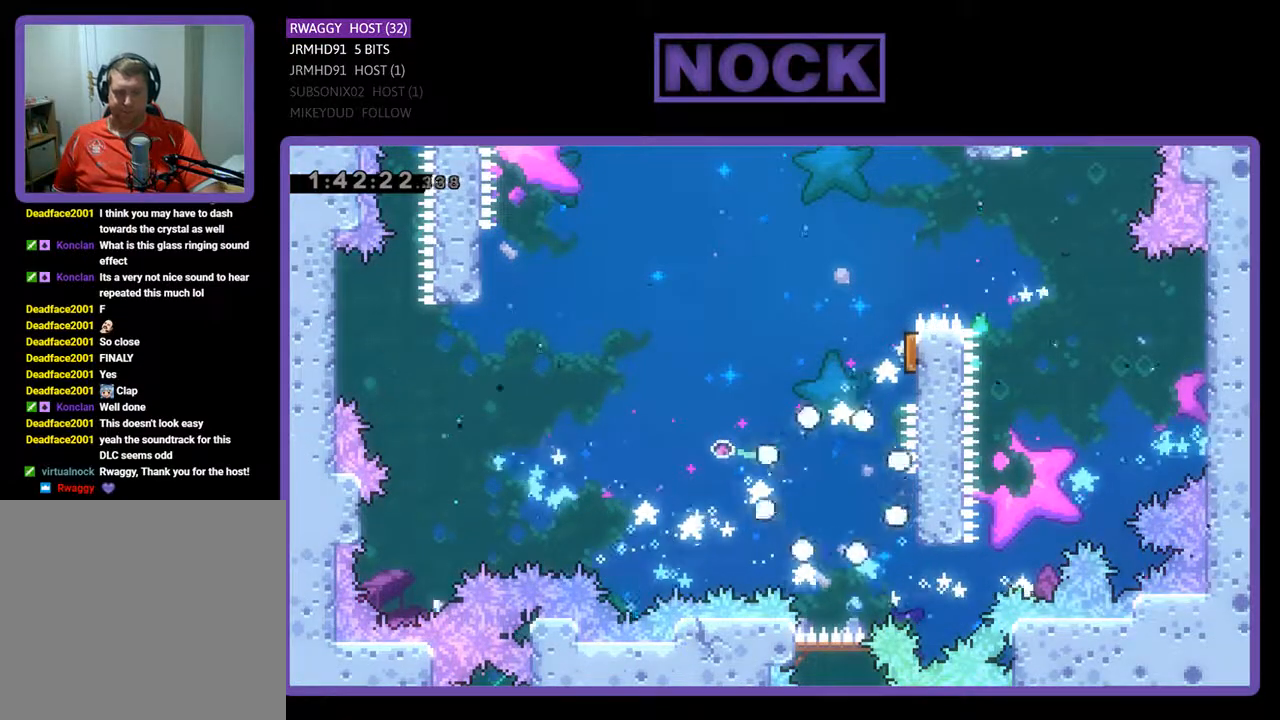
{"buttons": [], "left_stick": "center", "events": []}
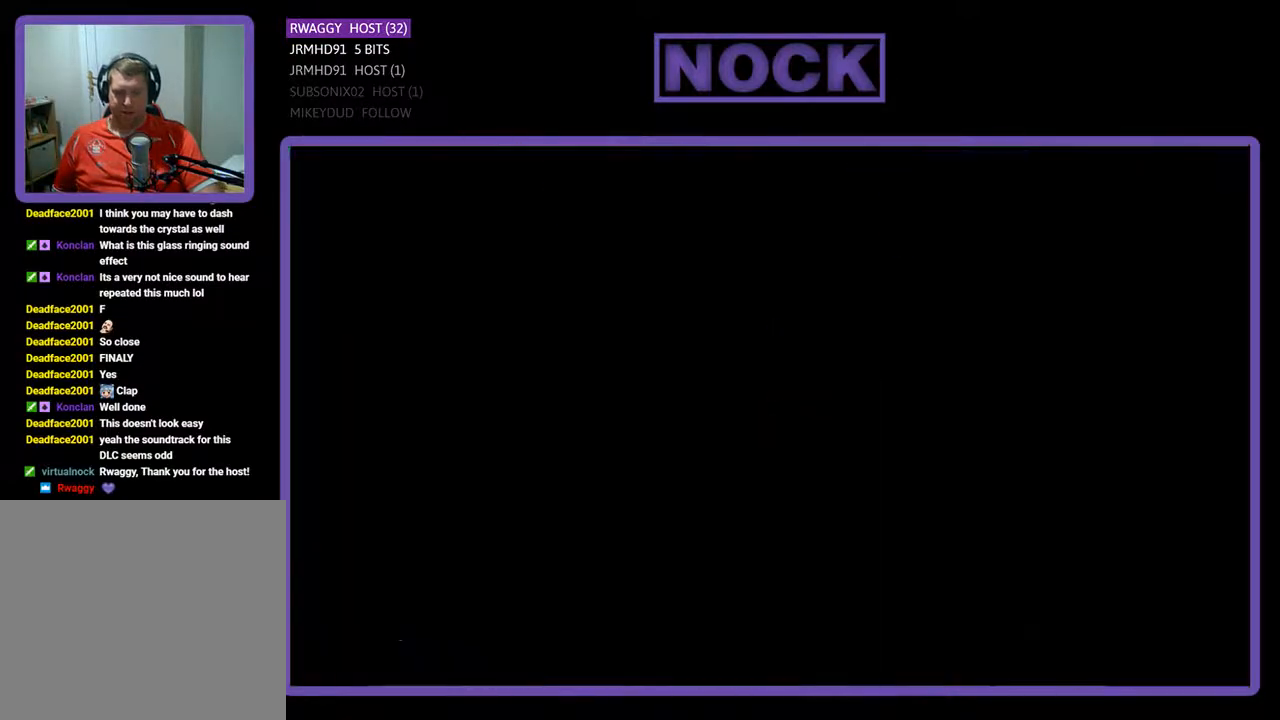
{"buttons": [], "left_stick": "center", "events": []}
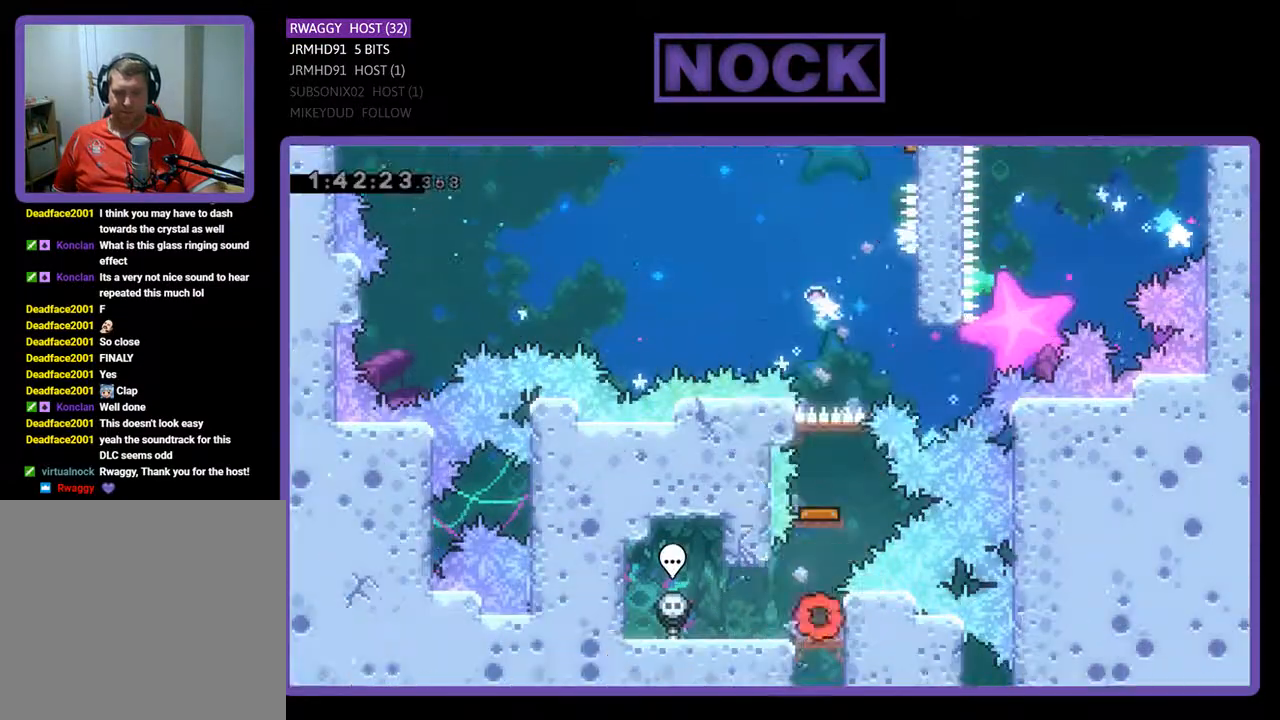
{"buttons": ["CIRCLE", "DPAD_UP"], "left_stick": "center", "events": [[300, "CIRCLE", "down"], [300, "DPAD_UP", "down"]]}
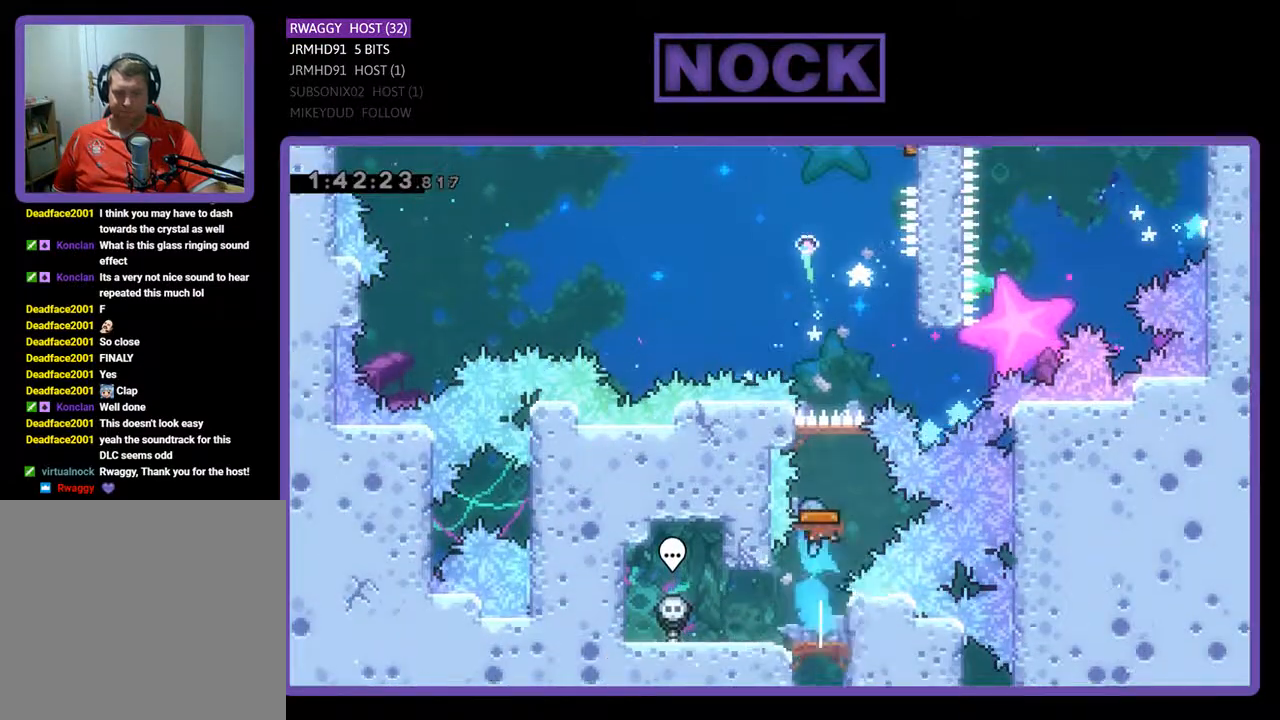
{"buttons": ["DPAD_RIGHT"], "left_stick": "center", "events": [[133, "DPAD_UP", "up"], [167, "CIRCLE", "up"], [267, "DPAD_RIGHT", "down"]]}
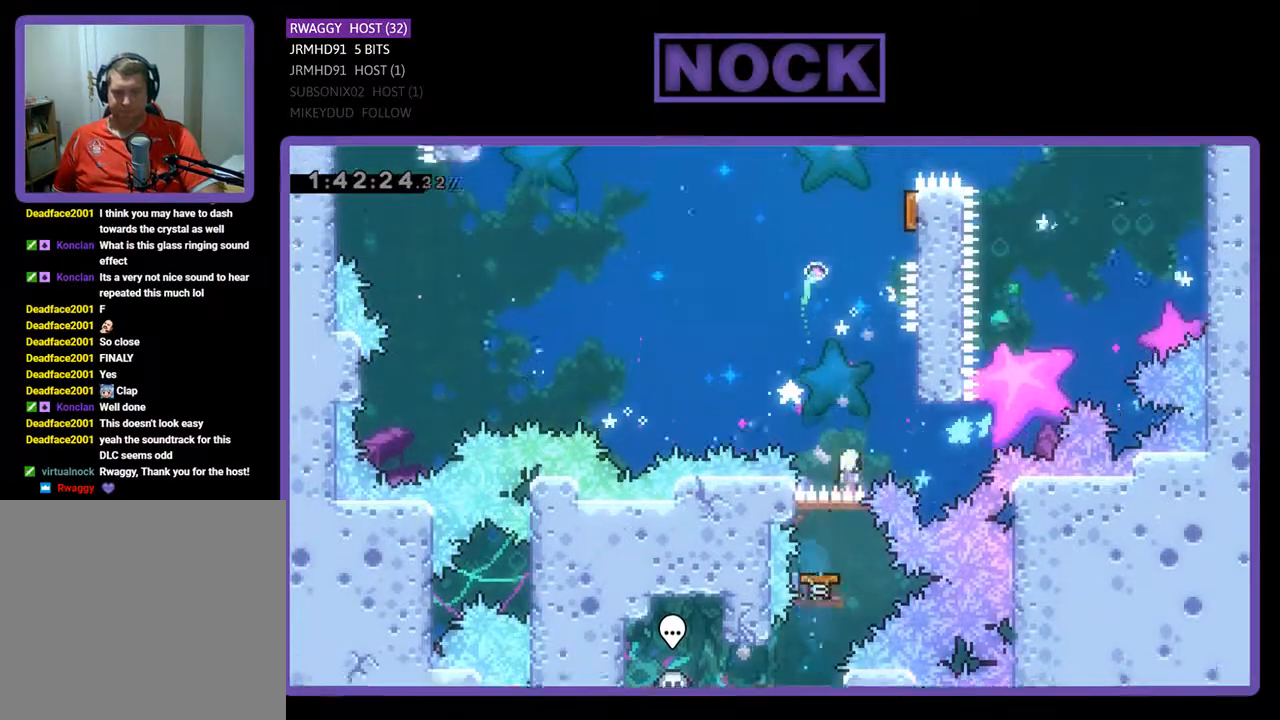
{"buttons": ["CROSS", "DPAD_UP", "DPAD_LEFT"], "left_stick": "center", "events": [[33, "DPAD_UP", "down"], [300, "CROSS", "down"], [367, "DPAD_RIGHT", "up"], [467, "DPAD_LEFT", "down"]]}
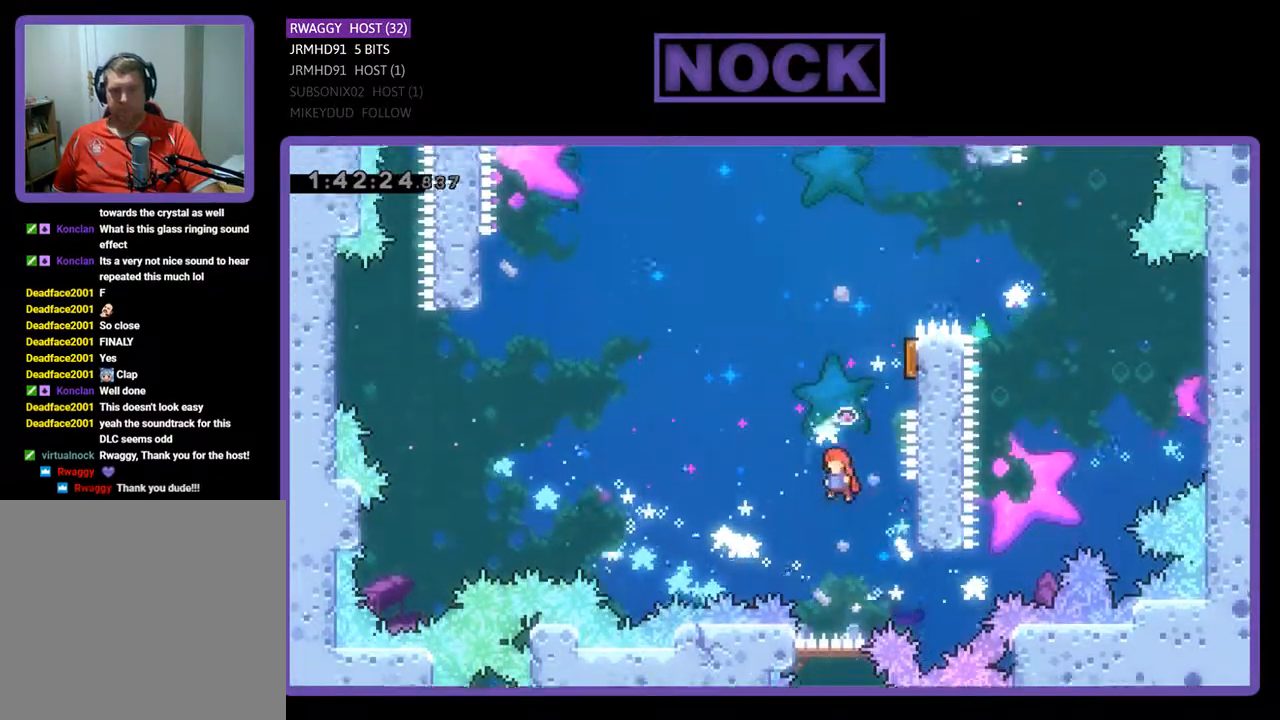
{"buttons": ["DPAD_RIGHT"], "left_stick": "center", "events": [[33, "CROSS", "up"], [100, "CIRCLE", "down"], [100, "DPAD_LEFT", "up"], [367, "CIRCLE", "up"], [400, "DPAD_RIGHT", "down"], [467, "DPAD_UP", "up"]]}
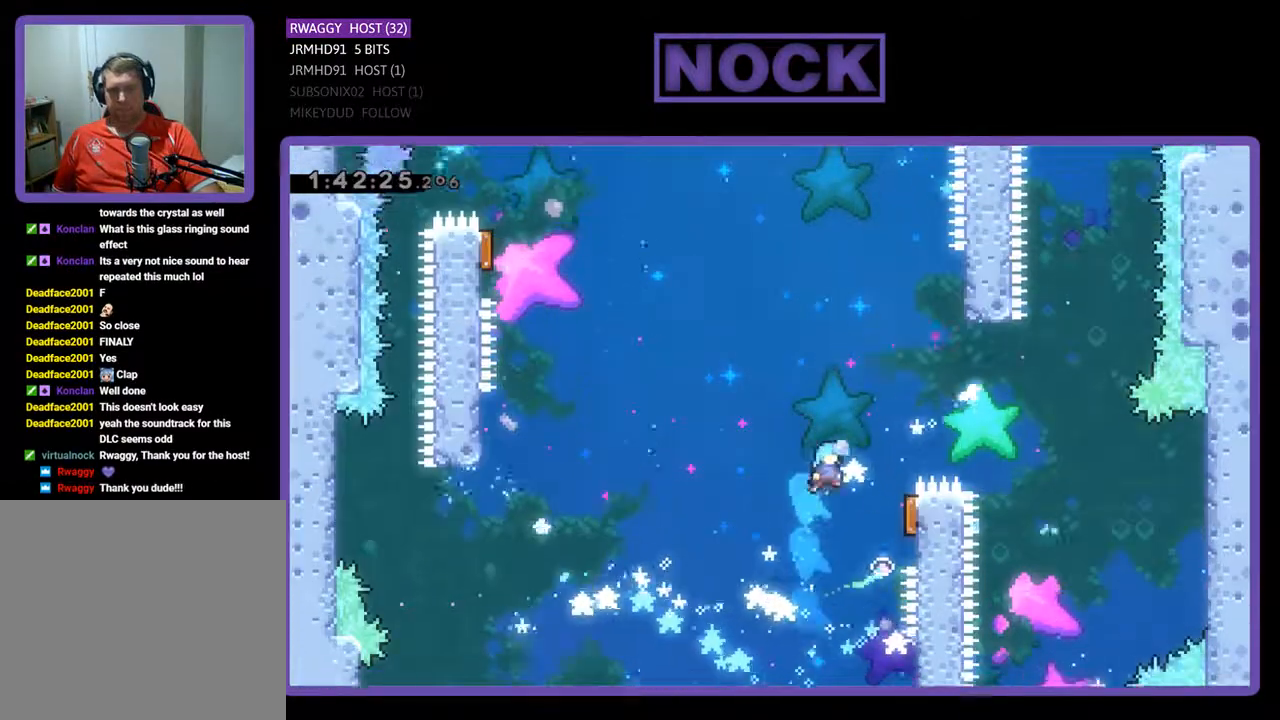
{"buttons": ["R2"], "left_stick": "center", "events": [[133, "R2", "down"], [333, "DPAD_RIGHT", "up"]]}
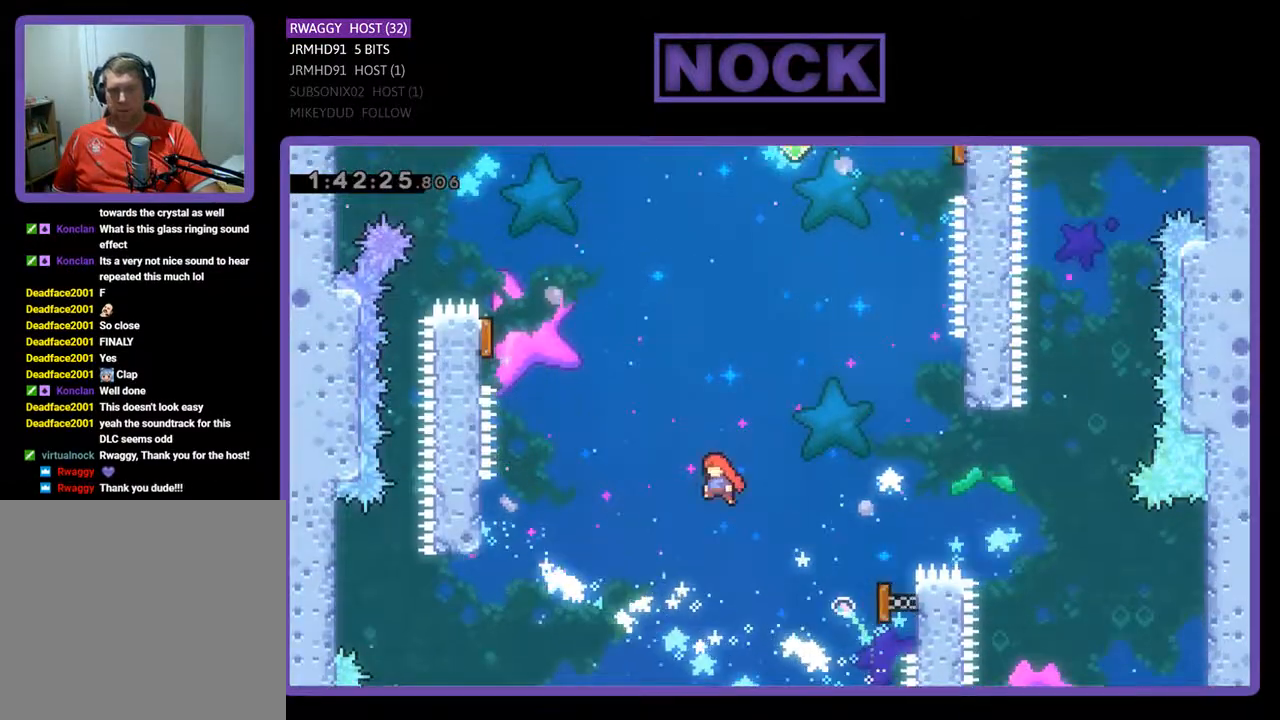
{"buttons": ["CIRCLE", "R2", "DPAD_UP", "DPAD_LEFT"], "left_stick": "center", "events": [[100, "R2", "up"], [167, "DPAD_LEFT", "down"], [167, "DPAD_UP", "down"], [333, "R2", "down"], [500, "CIRCLE", "down"]]}
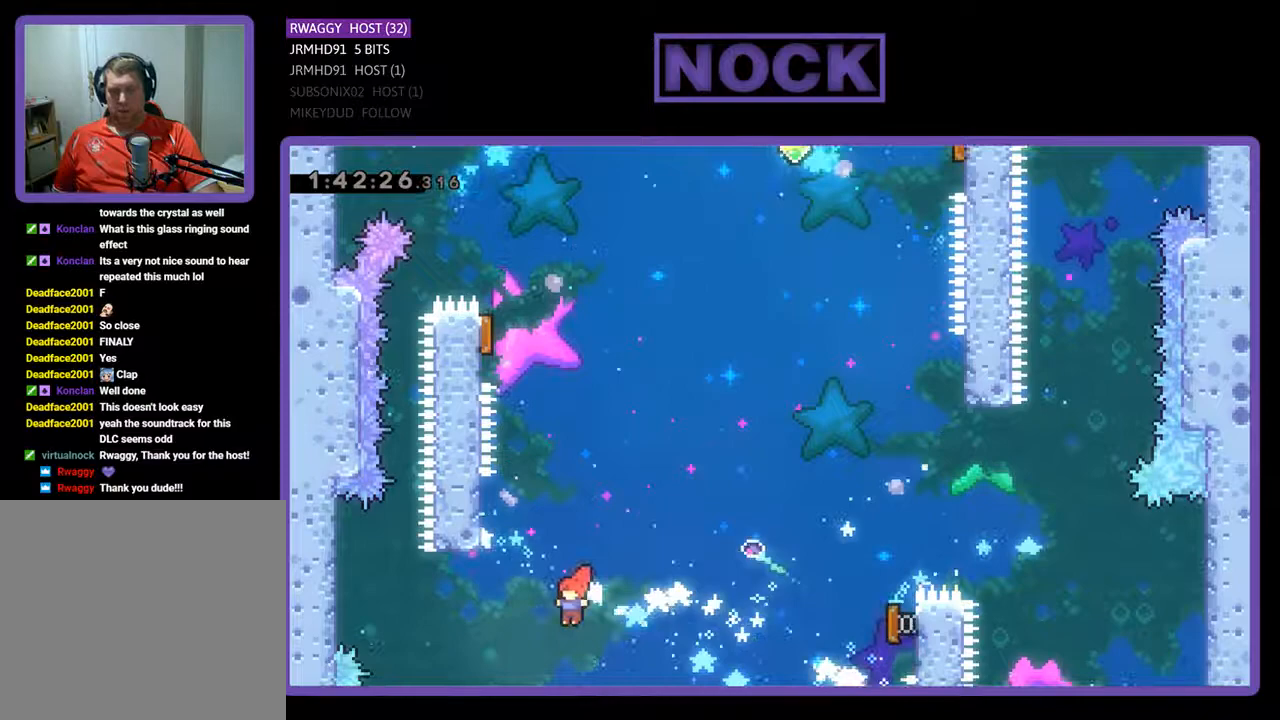
{"buttons": ["R2"], "left_stick": "center", "events": [[167, "CIRCLE", "up"], [367, "DPAD_LEFT", "up"], [400, "DPAD_UP", "up"]]}
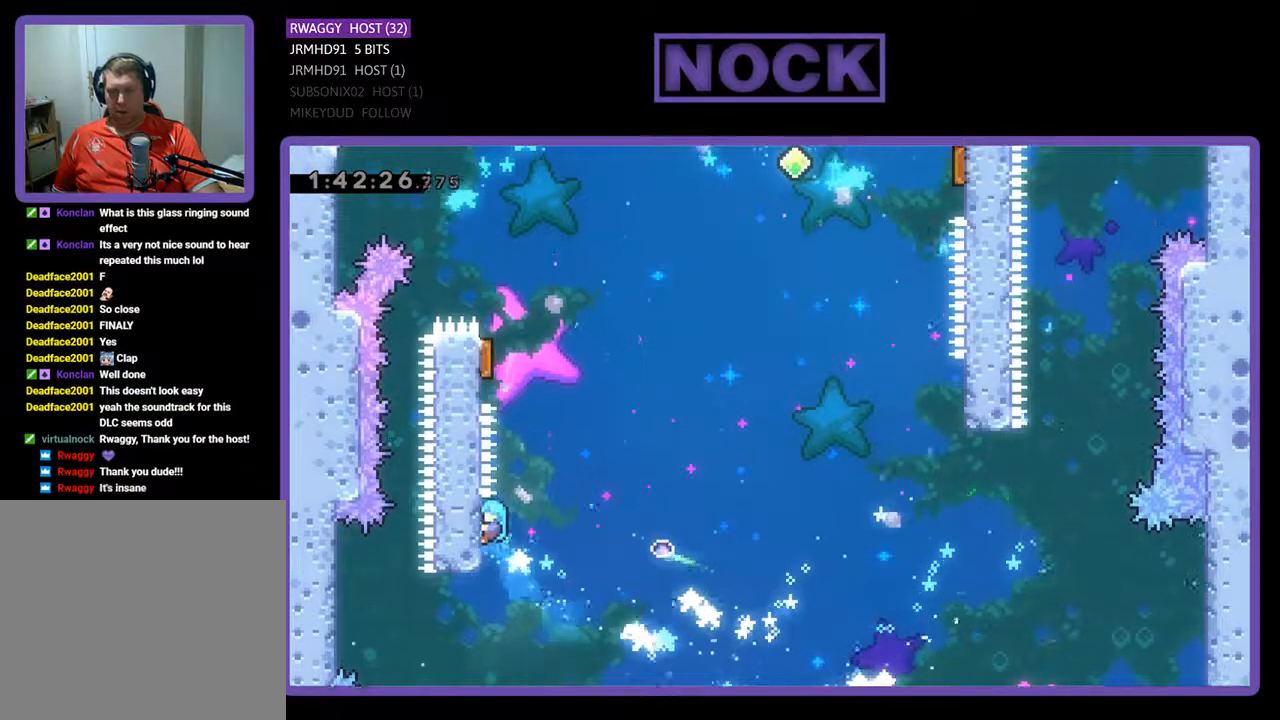
{"buttons": ["R2", "DPAD_UP", "DPAD_LEFT"], "left_stick": "center", "events": [[100, "DPAD_RIGHT", "down"], [133, "CROSS", "down"], [233, "DPAD_UP", "down"], [267, "DPAD_LEFT", "down"], [267, "DPAD_RIGHT", "up"], [333, "CROSS", "up"]]}
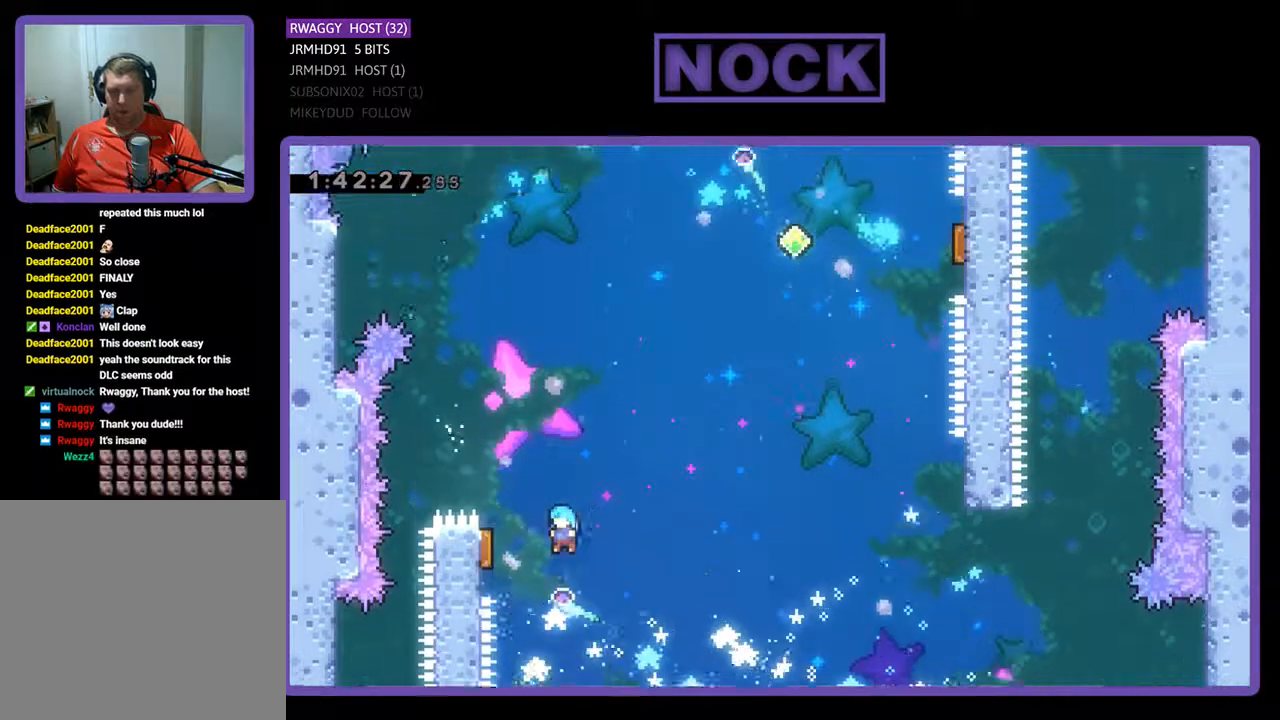
{"buttons": ["R2", "DPAD_UP", "DPAD_RIGHT"], "left_stick": "center", "events": [[100, "R2", "up"], [200, "DPAD_UP", "up"], [267, "DPAD_LEFT", "up"], [267, "DPAD_UP", "down"], [267, "R2", "down"], [300, "DPAD_RIGHT", "down"], [300, "DPAD_UP", "up"], [433, "DPAD_UP", "down"]]}
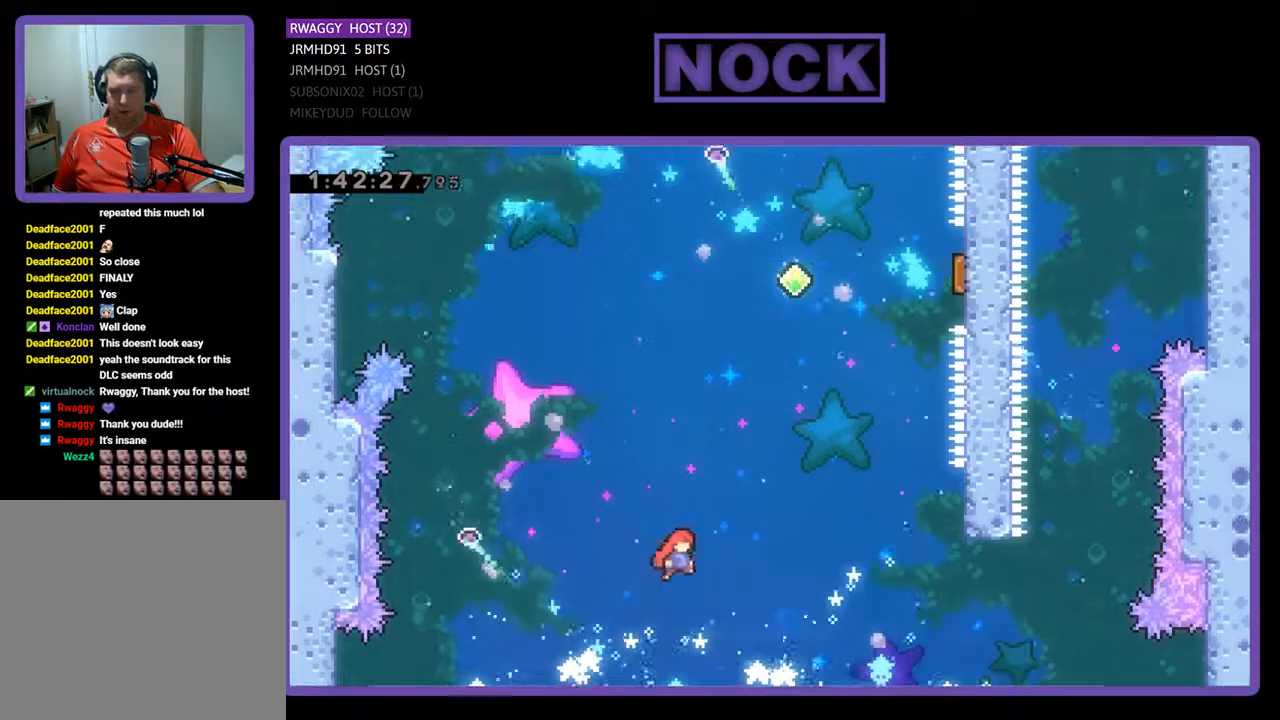
{"buttons": ["CIRCLE", "R2", "DPAD_UP", "DPAD_RIGHT"], "left_stick": "center", "events": [[333, "CIRCLE", "down"]]}
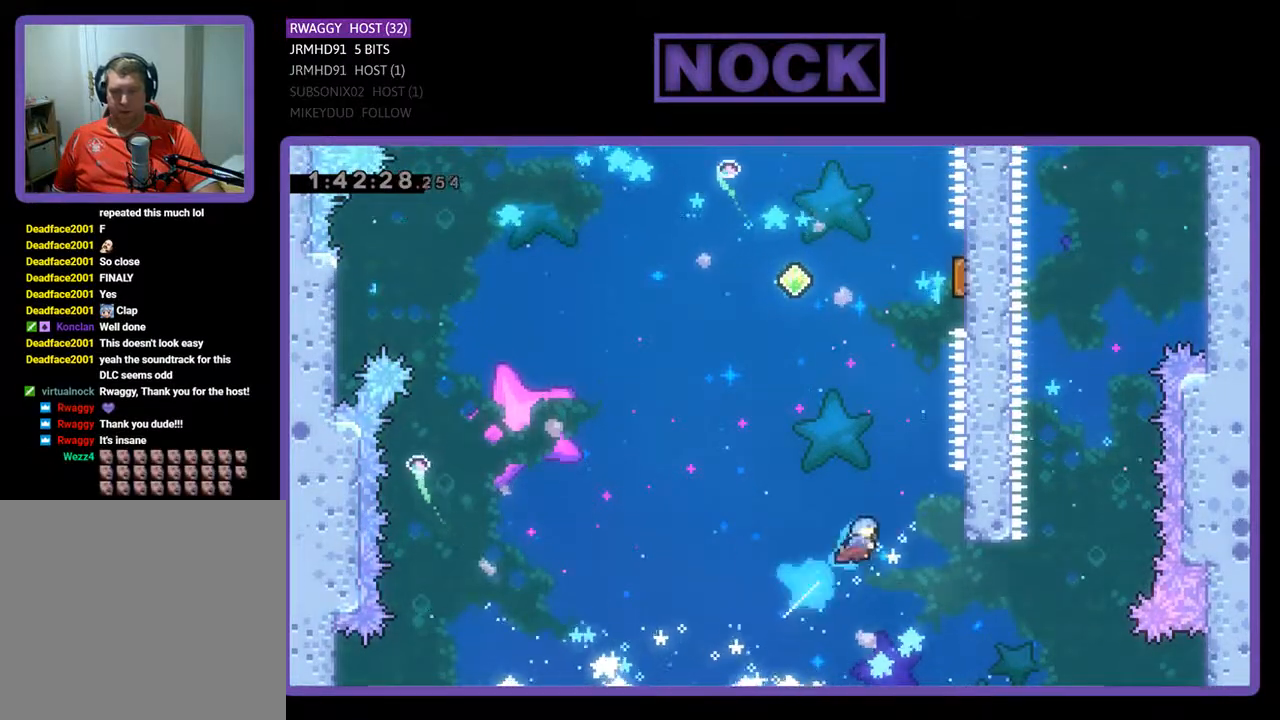
{"buttons": ["CROSS", "R2", "DPAD_UP", "DPAD_LEFT"], "left_stick": "center", "events": [[67, "CIRCLE", "up"], [400, "DPAD_RIGHT", "up"], [467, "DPAD_LEFT", "down"], [500, "CROSS", "down"]]}
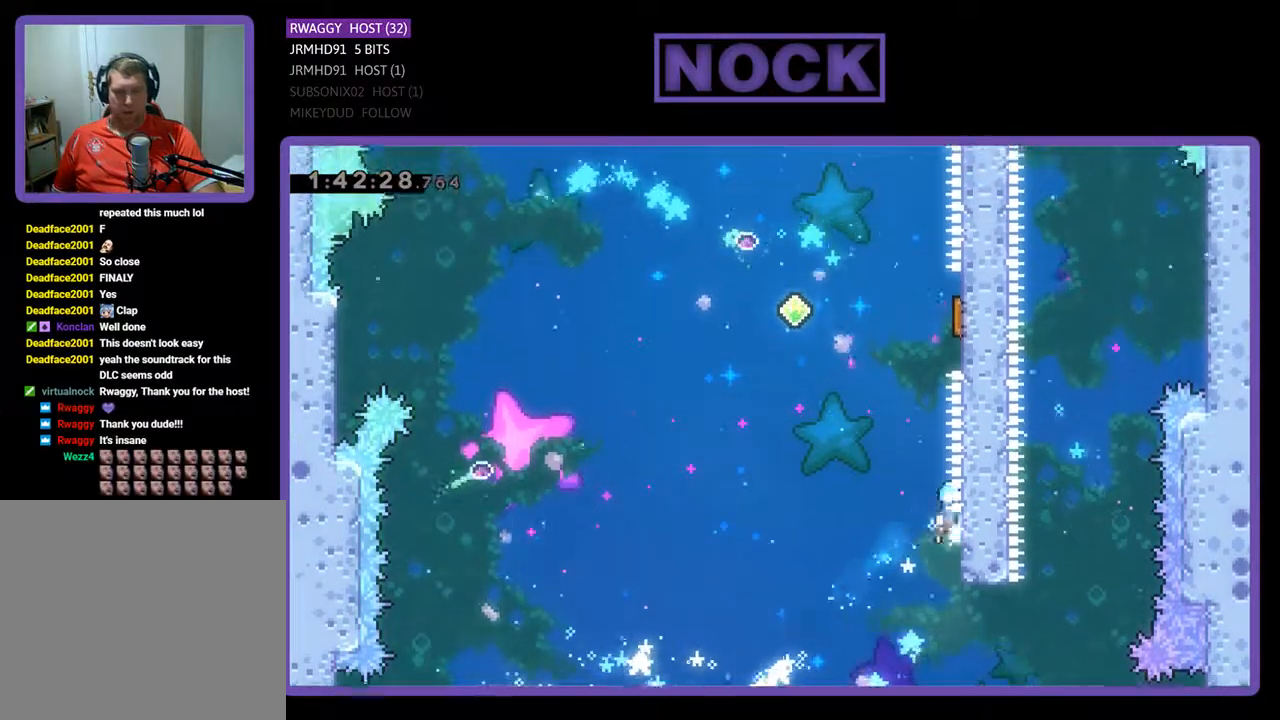
{"buttons": ["CIRCLE", "R2", "DPAD_UP", "DPAD_RIGHT"], "left_stick": "center", "events": [[167, "DPAD_UP", "up"], [200, "DPAD_LEFT", "up"], [200, "DPAD_UP", "down"], [233, "DPAD_RIGHT", "down"], [267, "CROSS", "up"], [467, "CIRCLE", "down"]]}
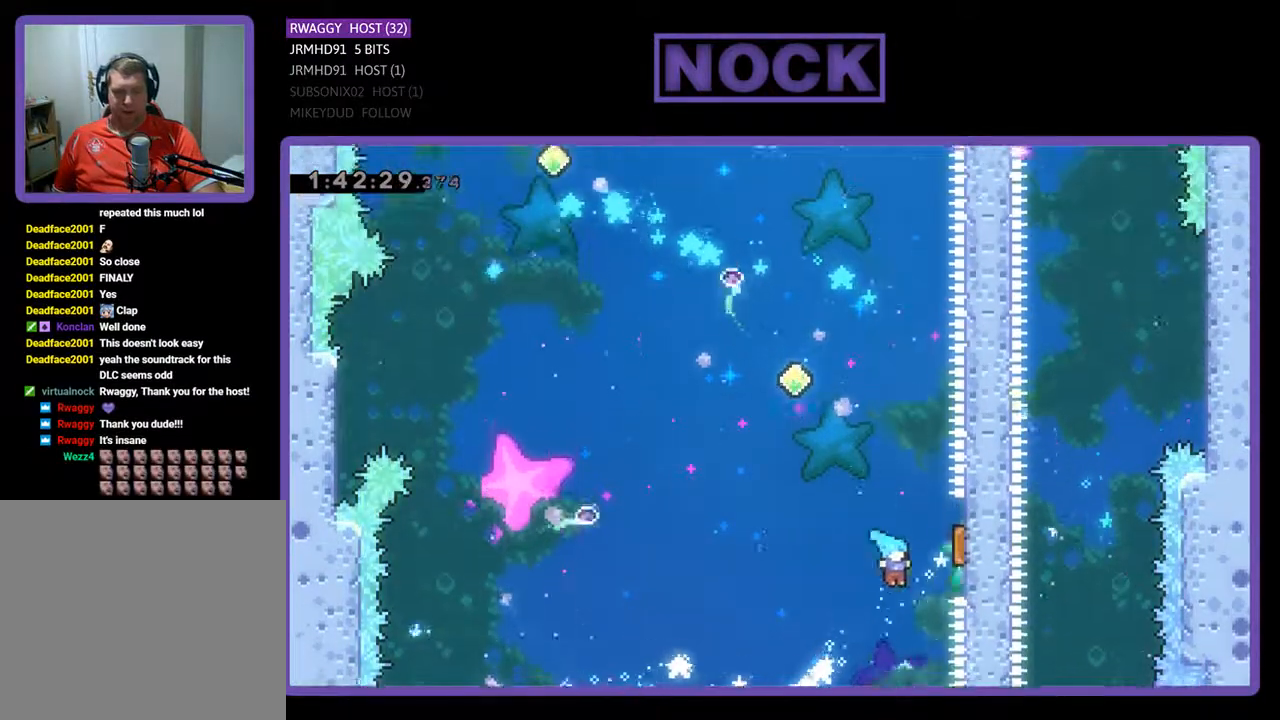
{"buttons": ["R2", "DPAD_UP"], "left_stick": "center", "events": [[133, "CIRCLE", "up"], [133, "DPAD_UP", "up"], [300, "DPAD_RIGHT", "up"], [300, "DPAD_UP", "down"], [333, "DPAD_LEFT", "down"], [433, "DPAD_LEFT", "up"]]}
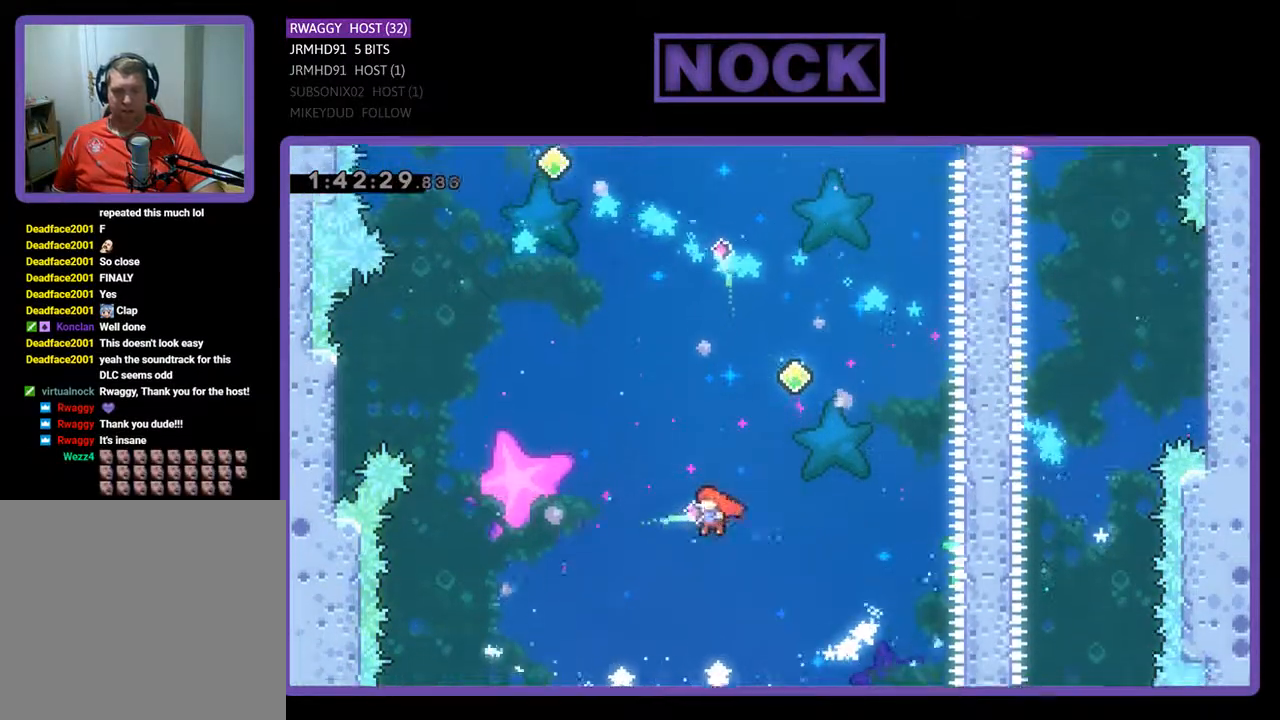
{"buttons": ["CIRCLE", "R2", "DPAD_UP", "DPAD_RIGHT"], "left_stick": "center", "events": [[100, "CIRCLE", "down"], [167, "DPAD_RIGHT", "down"]]}
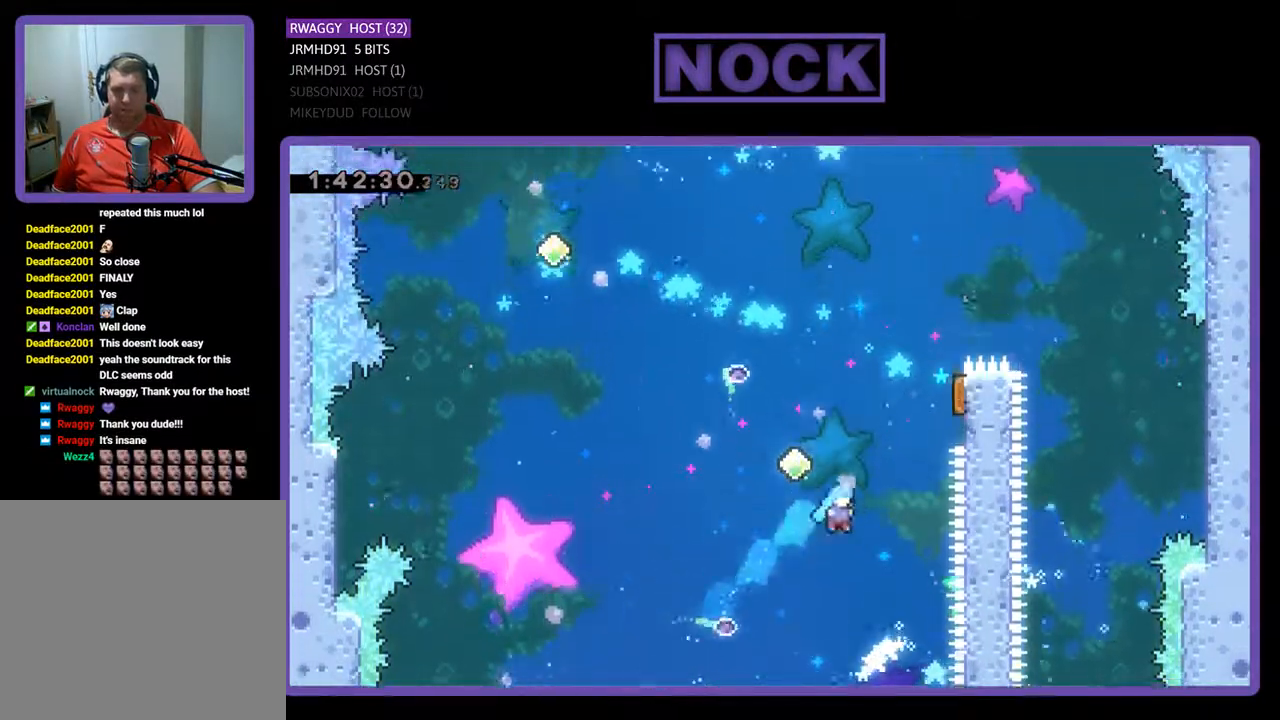
{"buttons": ["R2", "DPAD_UP"], "left_stick": "center", "events": [[133, "CIRCLE", "up"], [233, "CIRCLE", "down"], [467, "CIRCLE", "up"], [500, "DPAD_RIGHT", "up"]]}
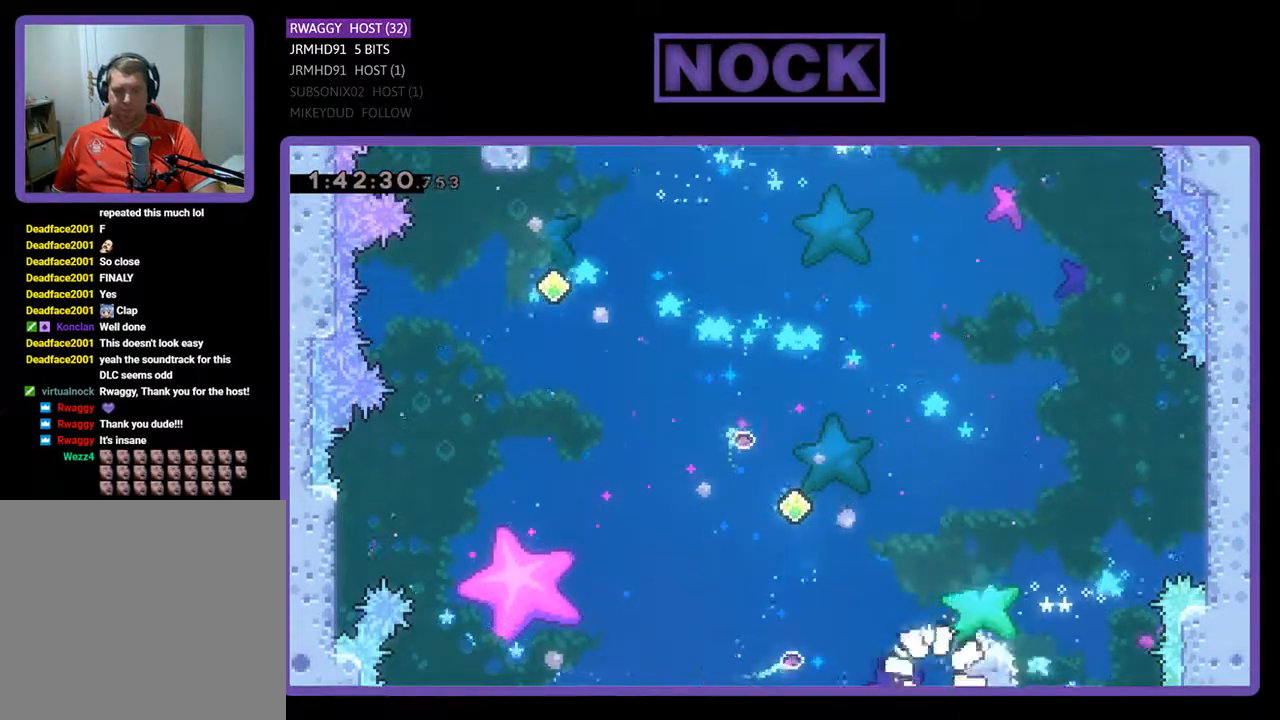
{"buttons": [], "left_stick": "center", "events": [[33, "DPAD_UP", "up"], [33, "R2", "up"]]}